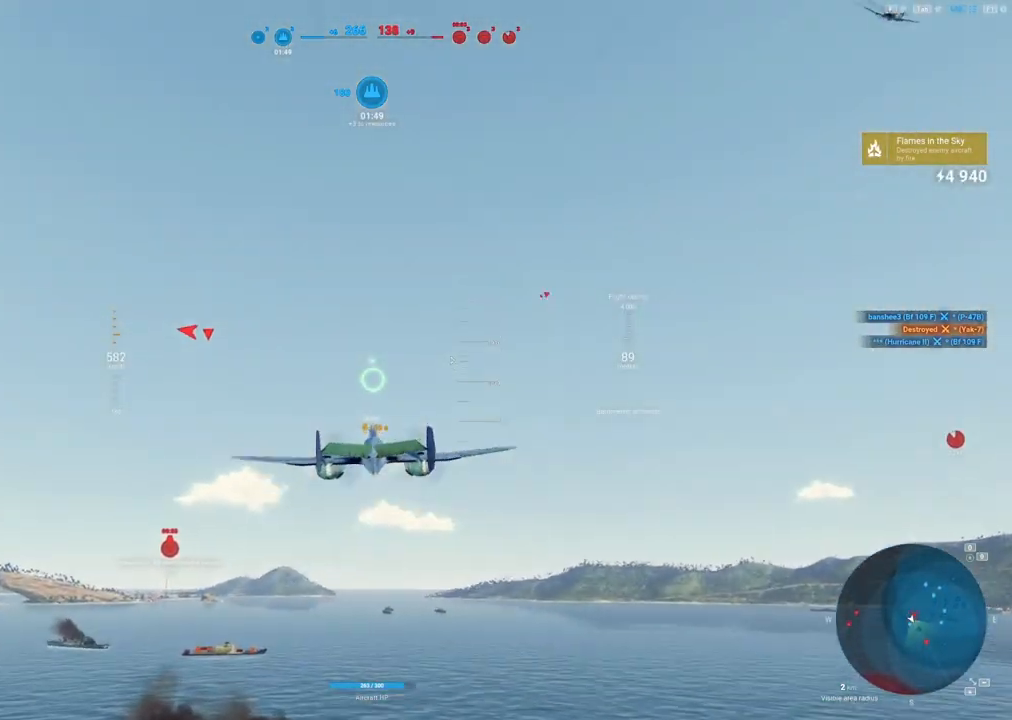
Gameplay with keyboard and mouse; each line is a JSON object with the keys and mouse buttons held at the frame after it. "events" lists presses ("down") and releases ("up") of "1", "2", "3", "4", "5", "a", "alt", "c", "caps_lock", "ctrl", "d", "e", "f", "g", "q", "r", "s", "shift", "space", "t", "tab", "v", "w", "x", "z", "mouse_left", "mouse_wheel" and "mouse_right" between this image and that frame as [ms after this image, input, new state], when the widget could be followed in between. "mouse_left", "mouse_wheel", "mouse_right" = the "left", "wheel", "right" buttons of the "mouse" list. No other keys are recorded. "wheel" means that the mouse wheel is clicked or scrolled. "mouse_move" is the direction in which the mouse moves at that frame (one of eight, or "still"), when it could be read.
{"keys": ["shift"], "mouse": [], "mouse_move": "still", "events": []}
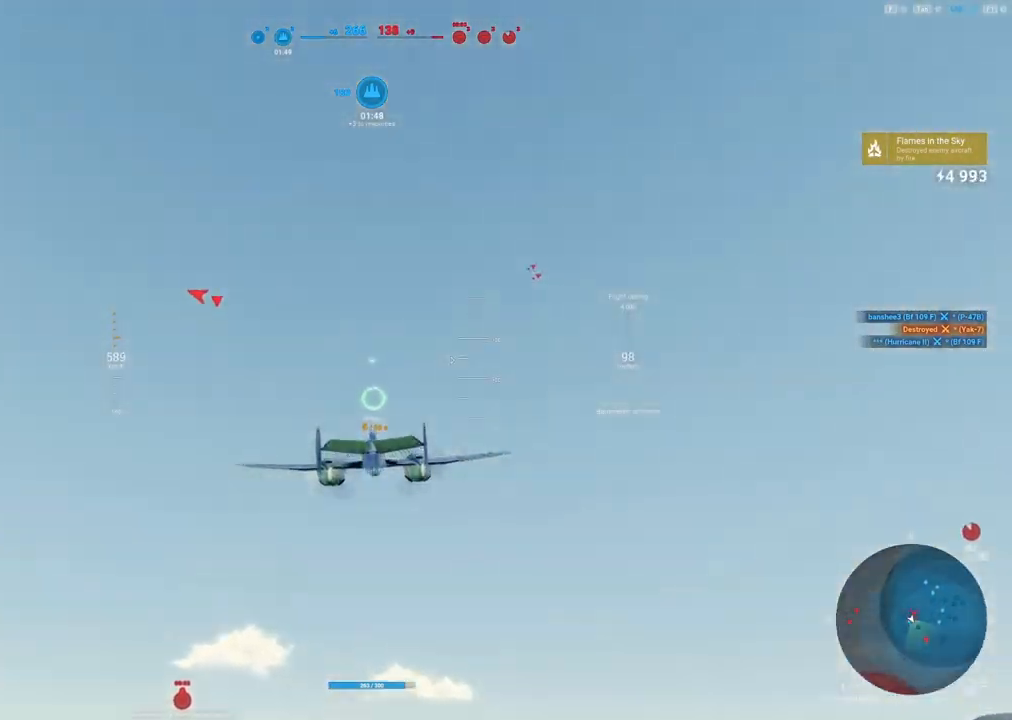
{"keys": ["shift"], "mouse": [], "mouse_move": "still", "events": []}
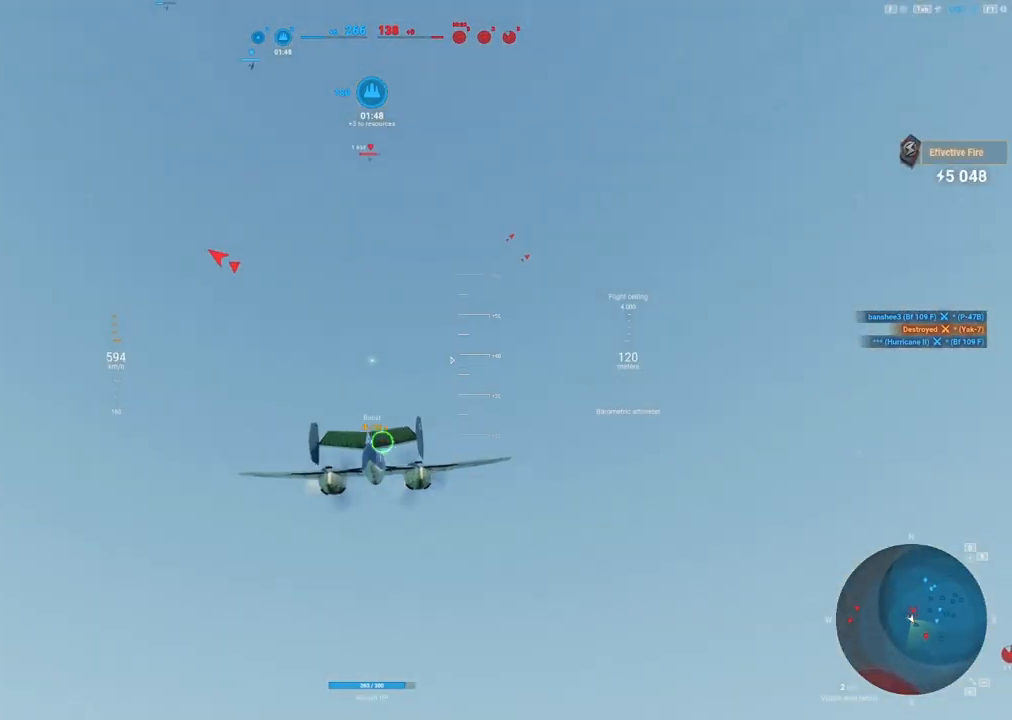
{"keys": ["shift"], "mouse": [], "mouse_move": "left", "events": []}
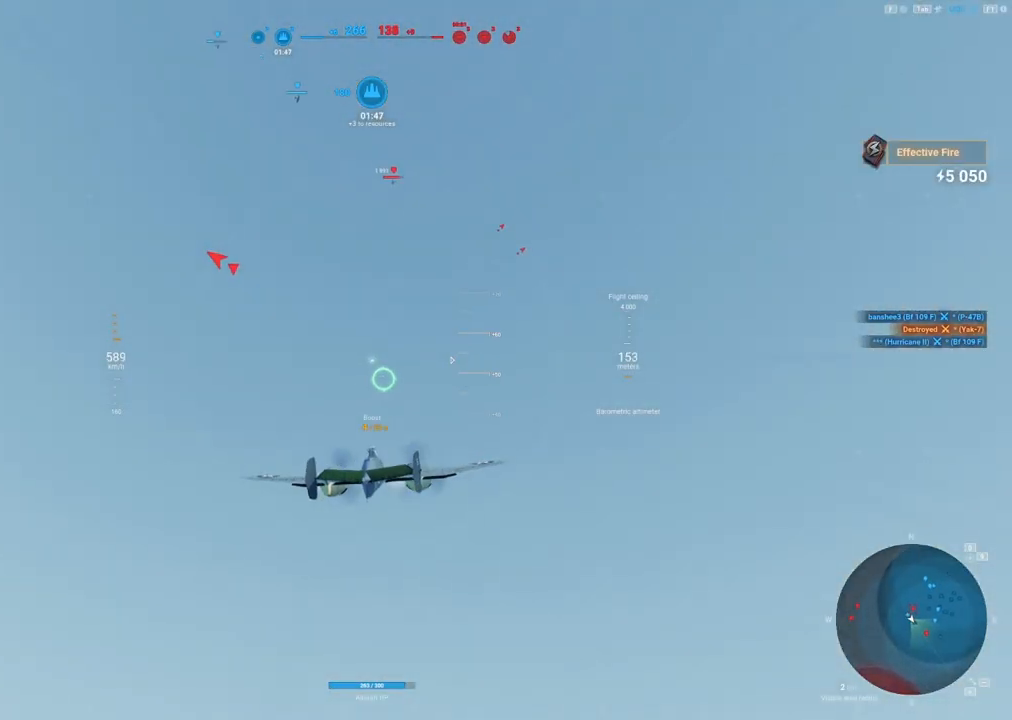
{"keys": ["shift"], "mouse": [], "mouse_move": "still", "events": []}
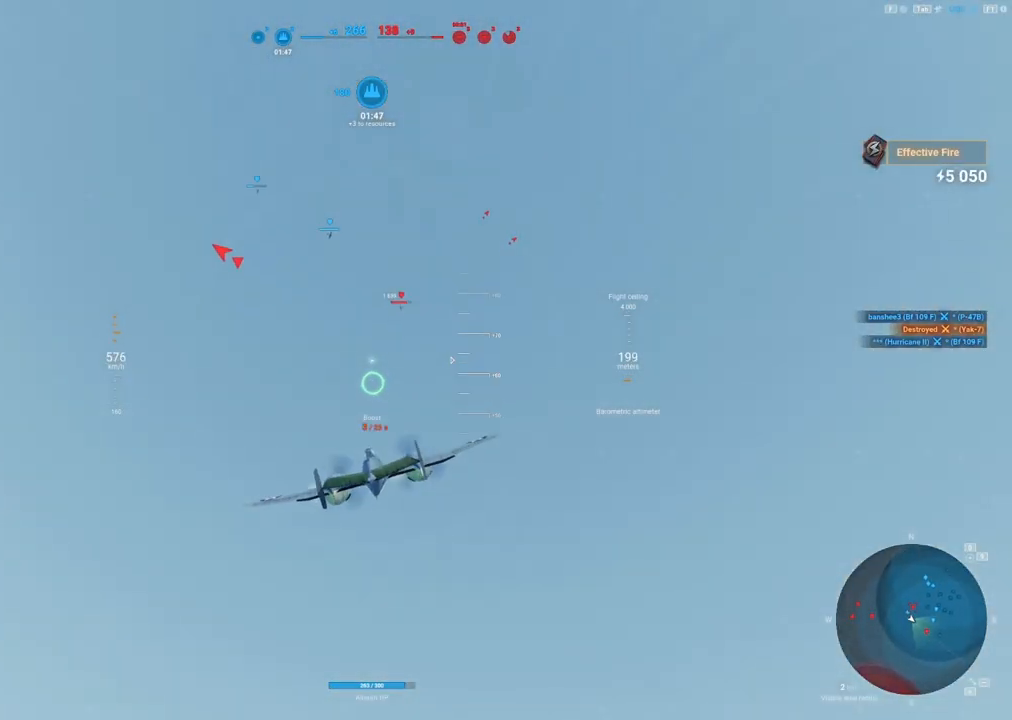
{"keys": ["shift"], "mouse": [], "mouse_move": "still", "events": []}
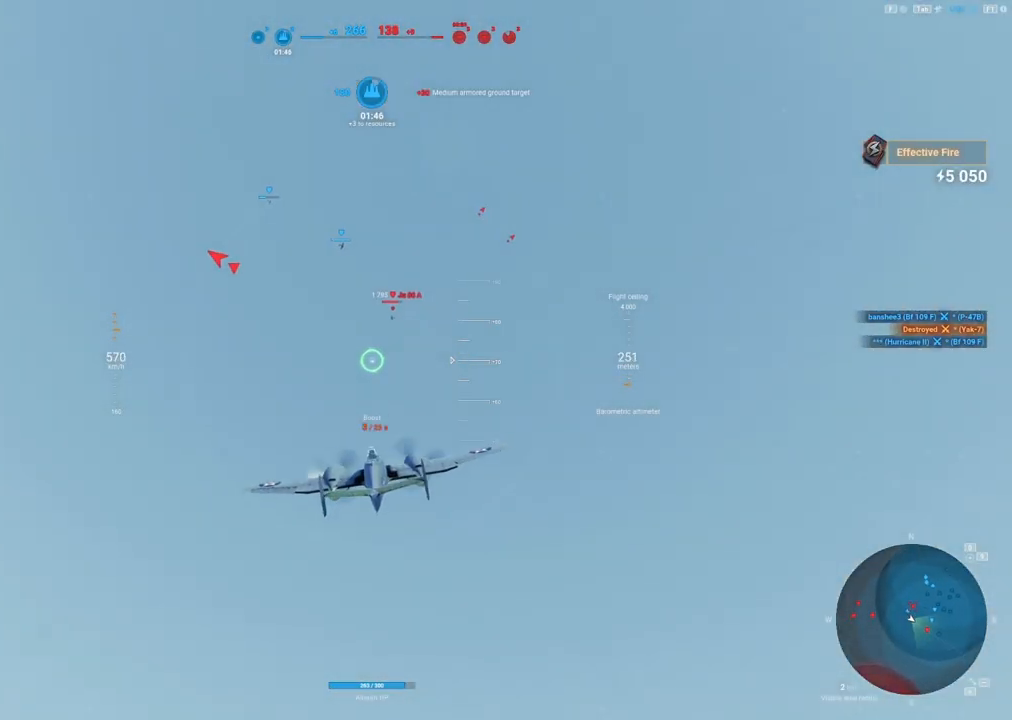
{"keys": ["shift"], "mouse": [], "mouse_move": "still", "events": [[183, "a", "down"], [417, "a", "up"]]}
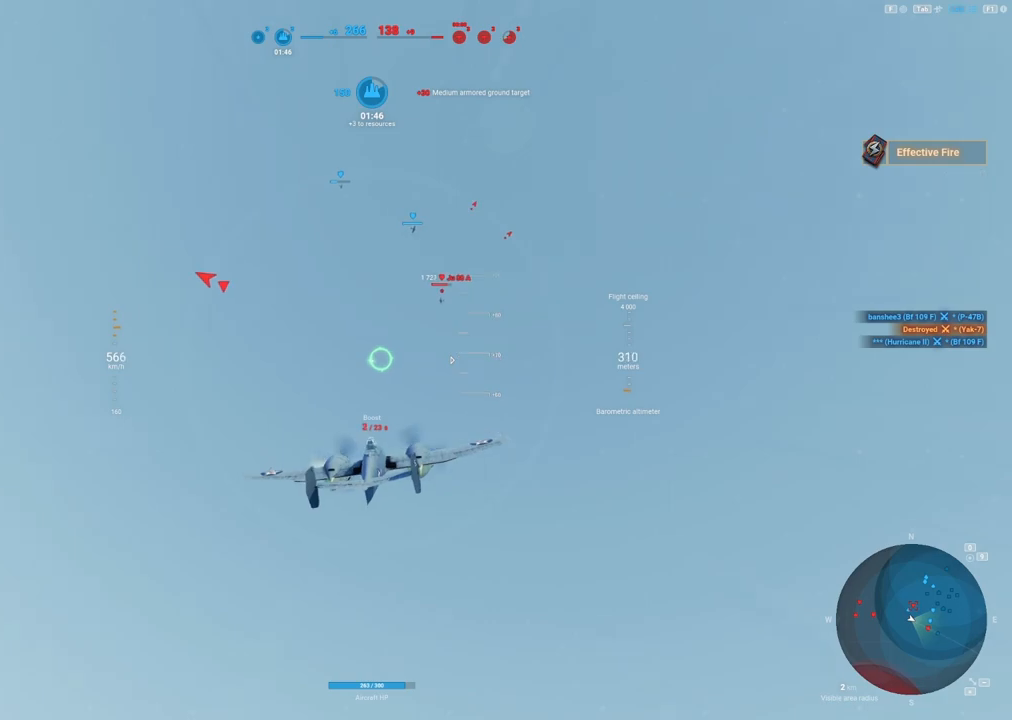
{"keys": ["shift"], "mouse": [], "mouse_move": "still", "events": []}
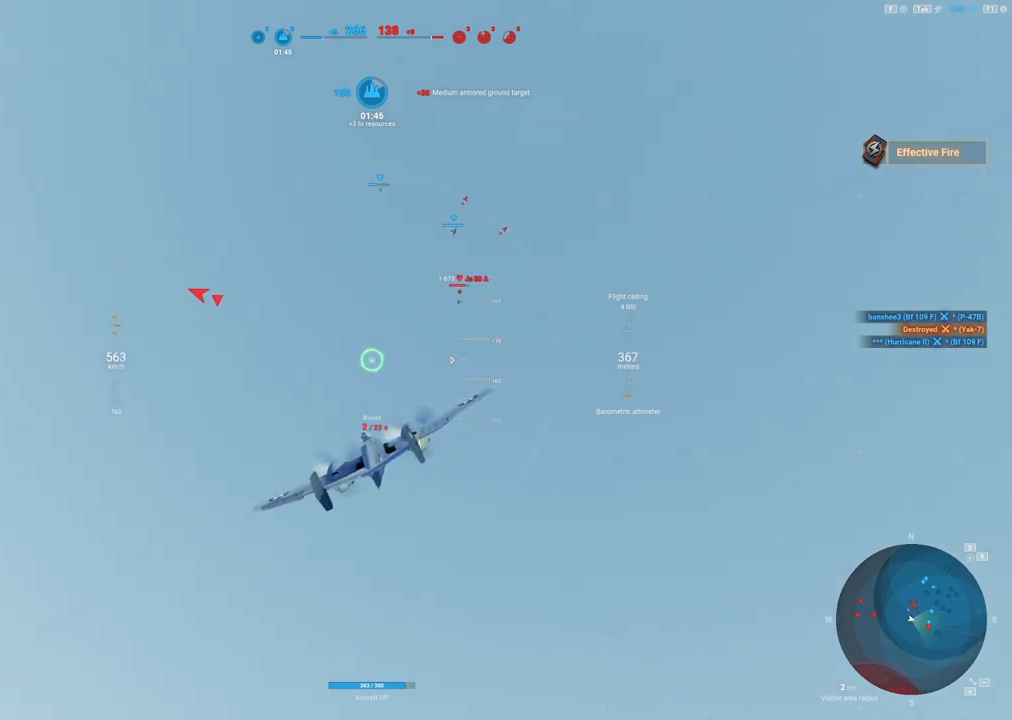
{"keys": ["shift"], "mouse": [], "mouse_move": "still", "events": []}
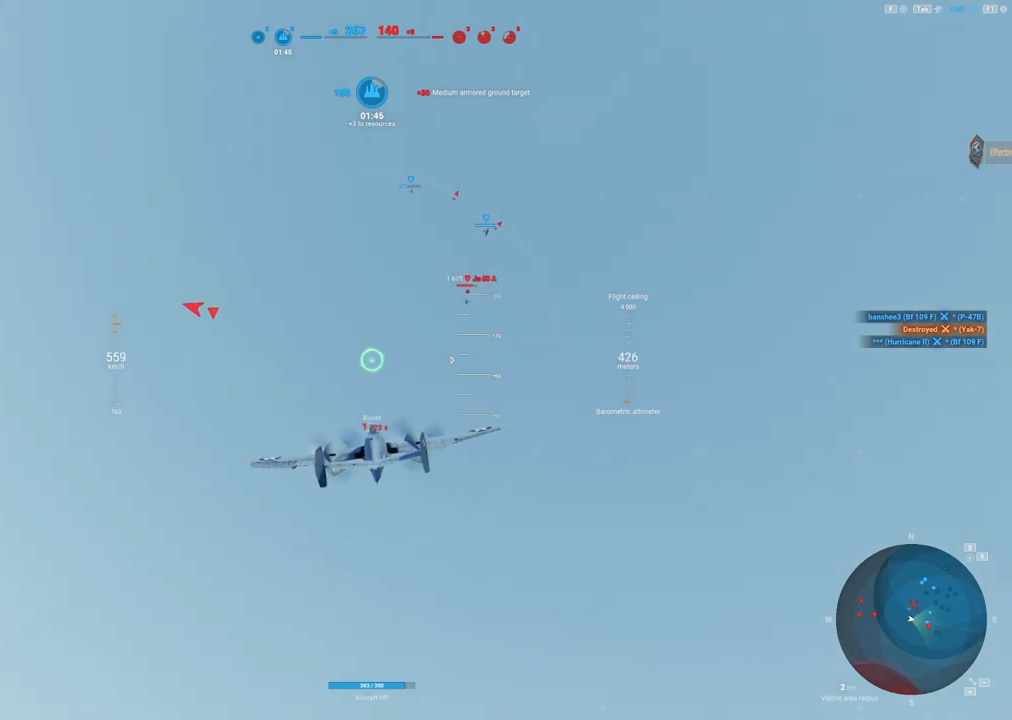
{"keys": ["shift"], "mouse": [], "mouse_move": "still", "events": [[83, "shift", "up"], [183, "3", "down"], [317, "3", "up"], [317, "shift", "down"]]}
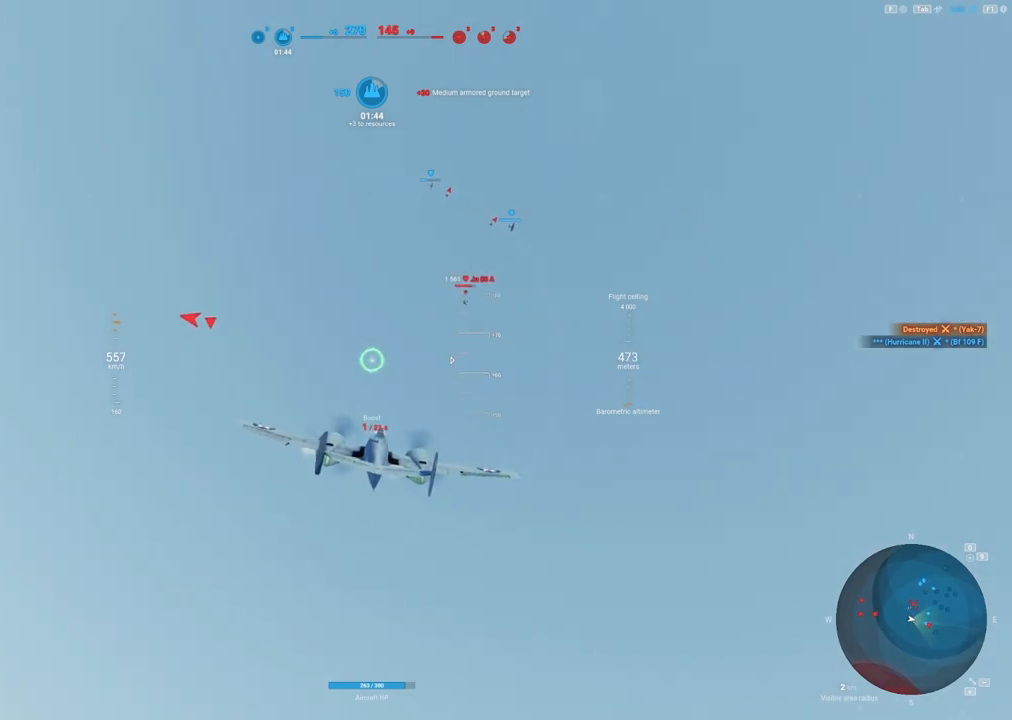
{"keys": ["a", "shift"], "mouse": [], "mouse_move": "still", "events": [[300, "a", "down"]]}
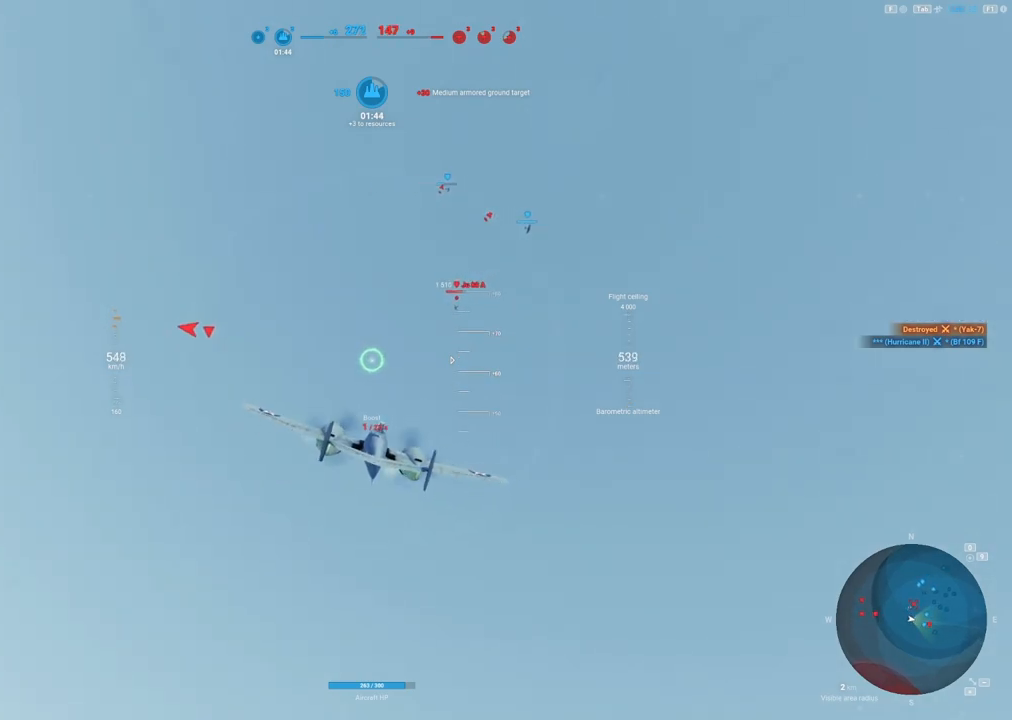
{"keys": ["shift"], "mouse": [], "mouse_move": "still", "events": [[217, "a", "up"]]}
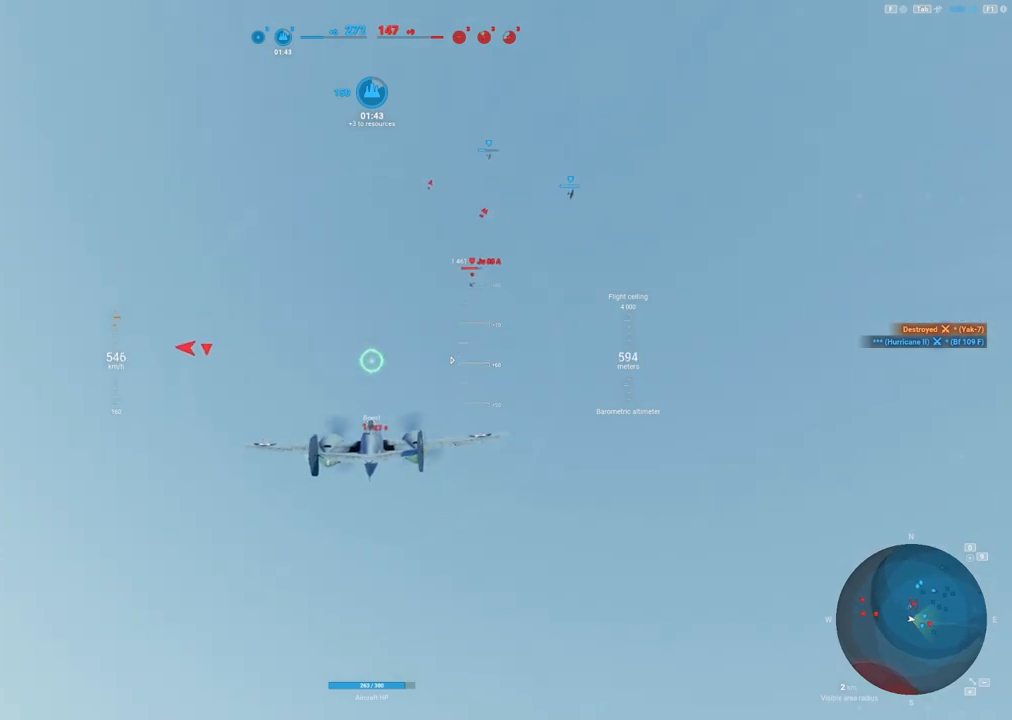
{"keys": ["shift"], "mouse": [], "mouse_move": "still", "events": []}
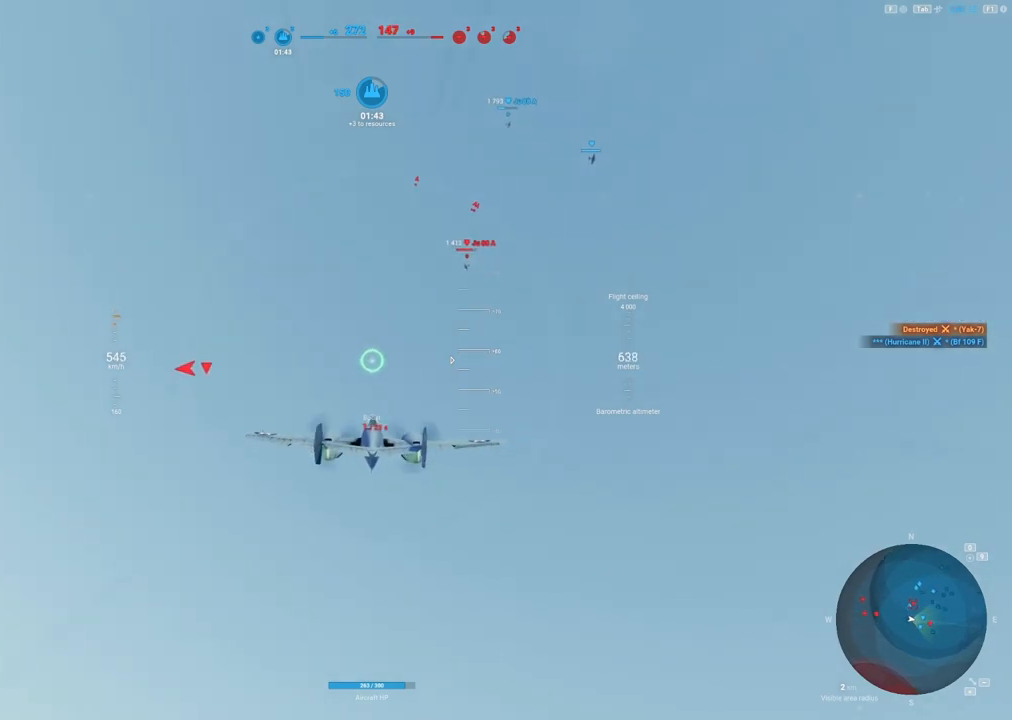
{"keys": ["shift"], "mouse": [], "mouse_move": "still", "events": []}
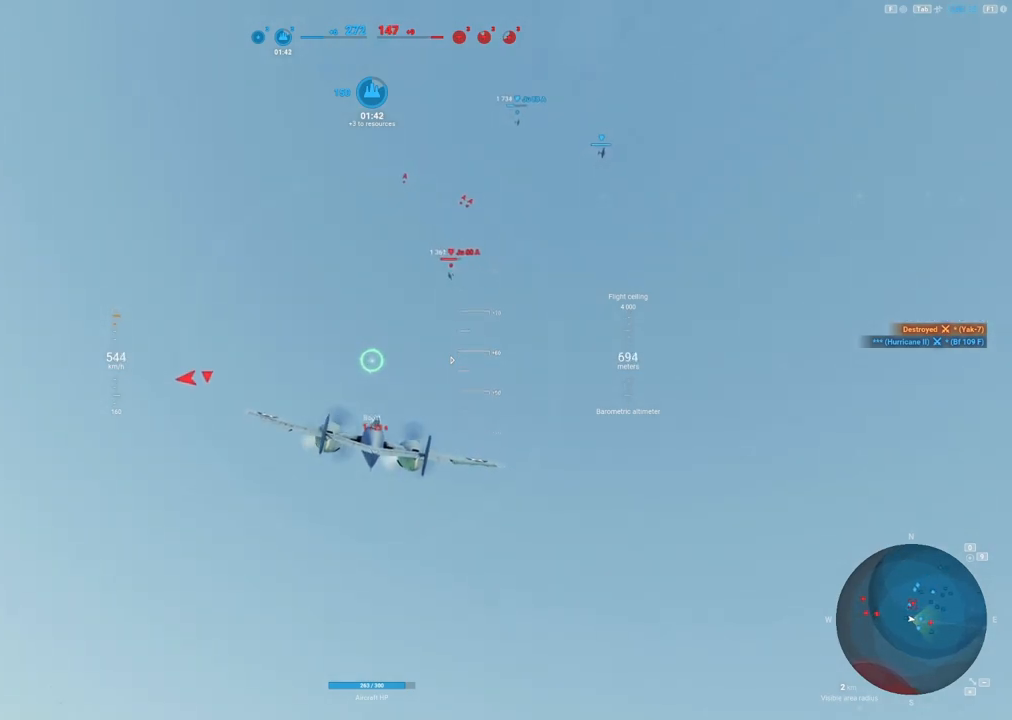
{"keys": ["shift"], "mouse": [], "mouse_move": "still", "events": []}
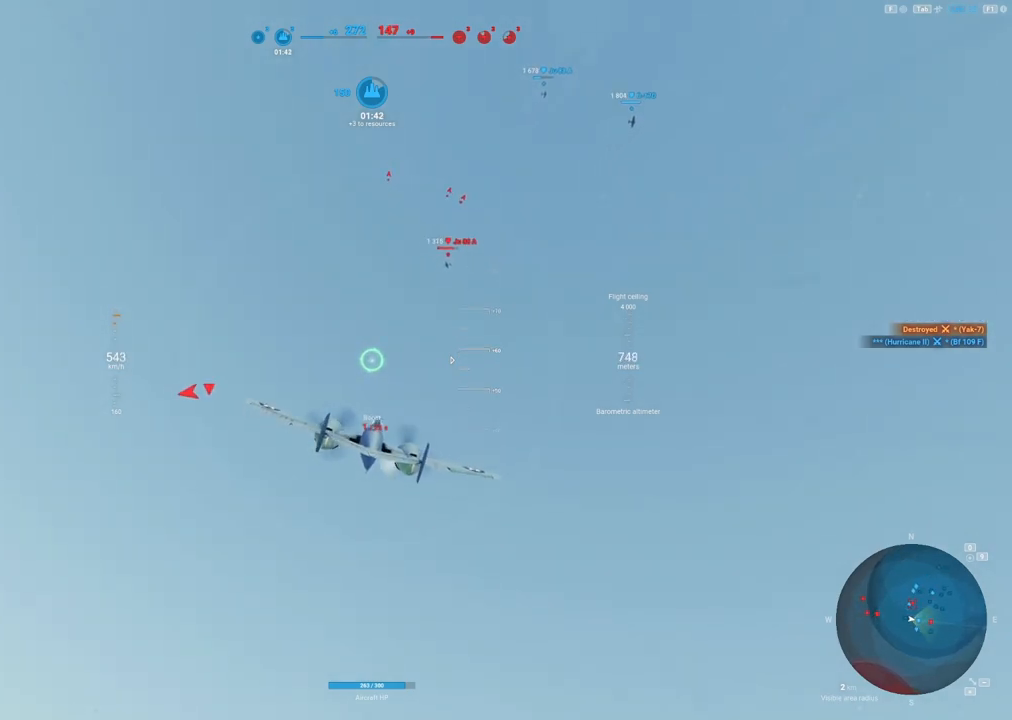
{"keys": ["shift"], "mouse": [], "mouse_move": "still", "events": [[283, "alt", "down"], [467, "alt", "up"]]}
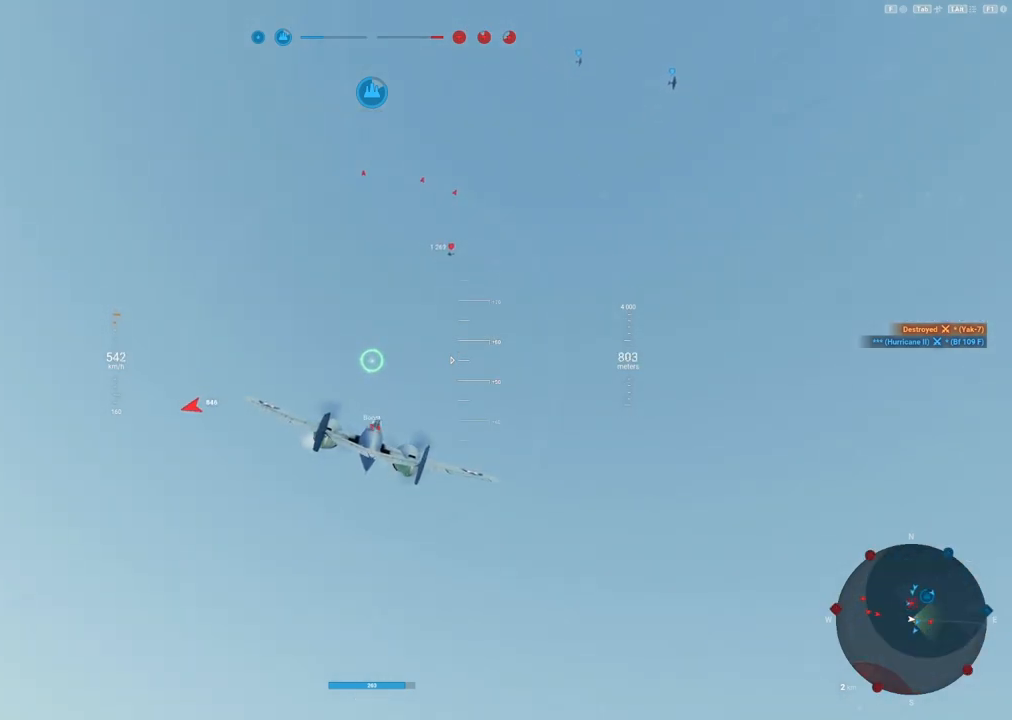
{"keys": ["shift"], "mouse": [], "mouse_move": "still", "events": []}
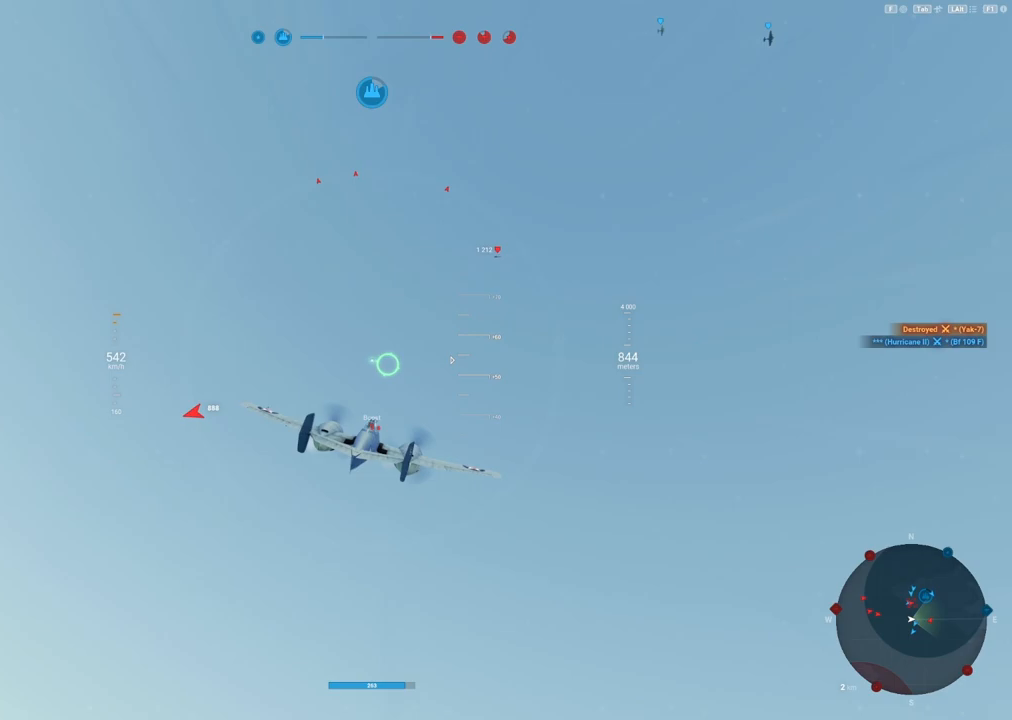
{"keys": ["shift"], "mouse": [], "mouse_move": "still", "events": [[400, "alt", "down"], [500, "alt", "up"]]}
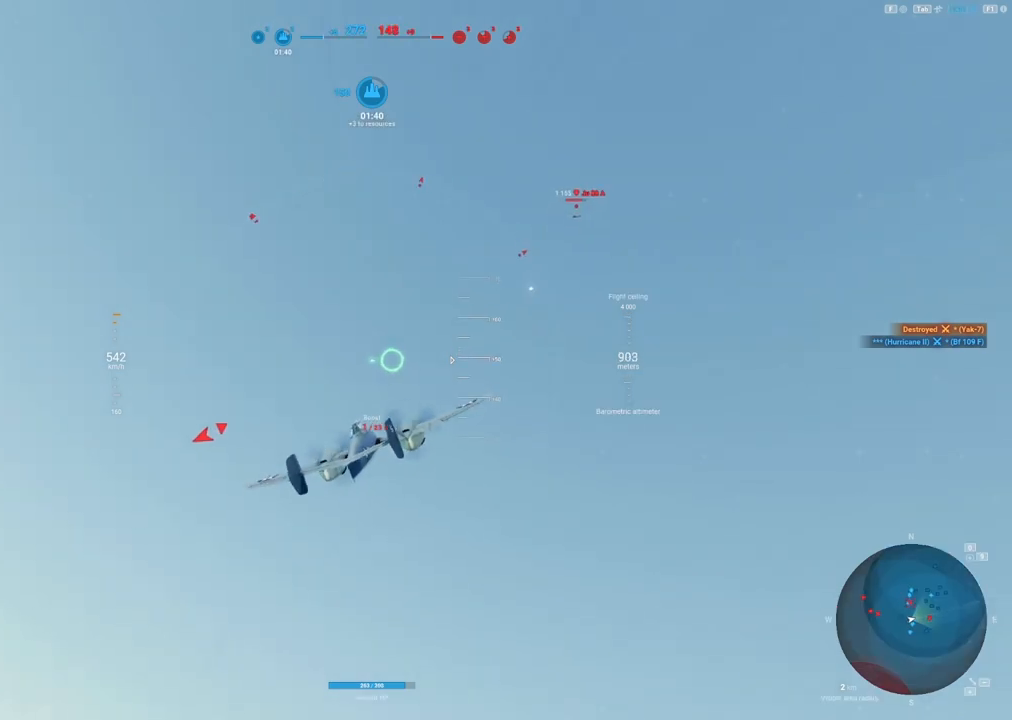
{"keys": ["shift"], "mouse": [], "mouse_move": "still", "events": []}
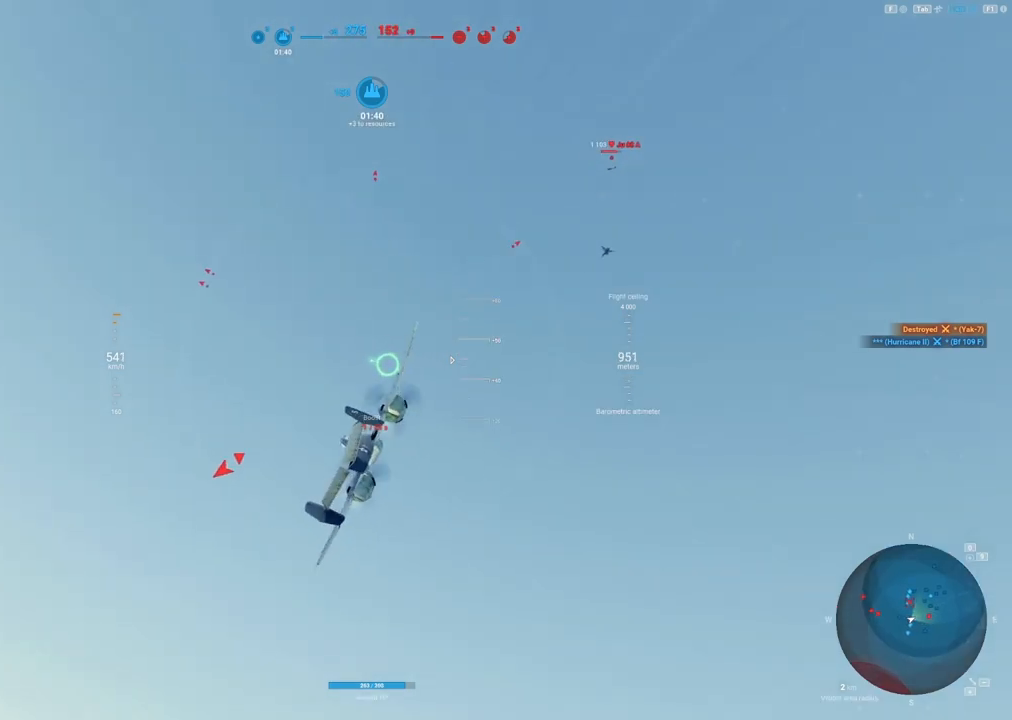
{"keys": ["d", "shift"], "mouse": [], "mouse_move": "still", "events": [[150, "d", "down"]]}
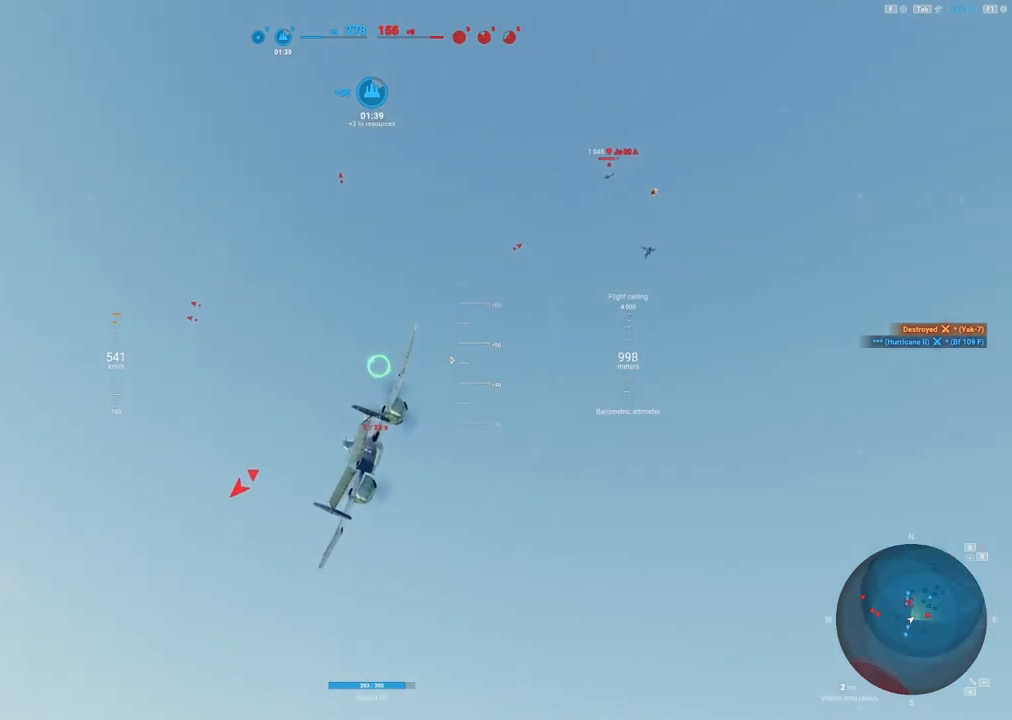
{"keys": ["shift"], "mouse": [], "mouse_move": "still", "events": [[167, "d", "up"]]}
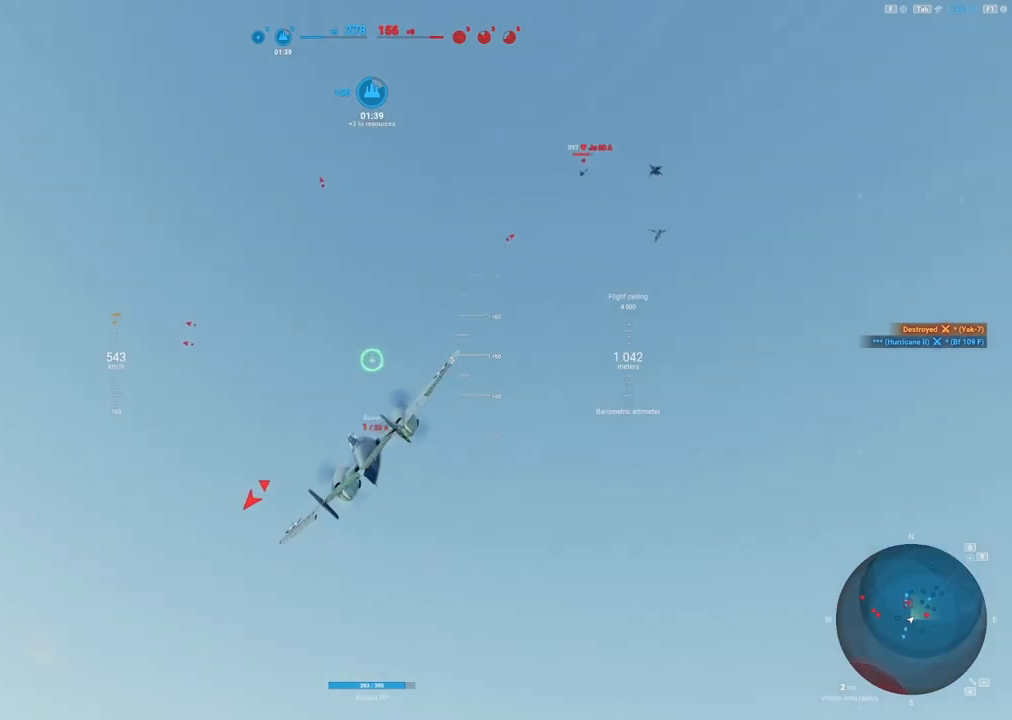
{"keys": ["shift"], "mouse": [], "mouse_move": "still", "events": []}
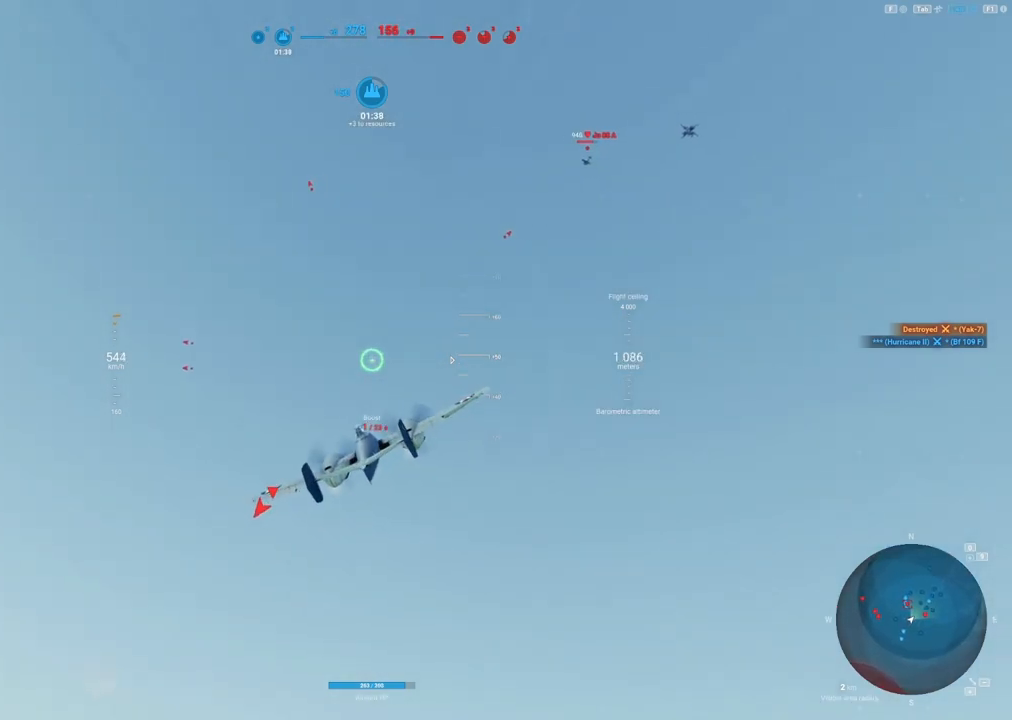
{"keys": ["shift"], "mouse": [], "mouse_move": "right", "events": []}
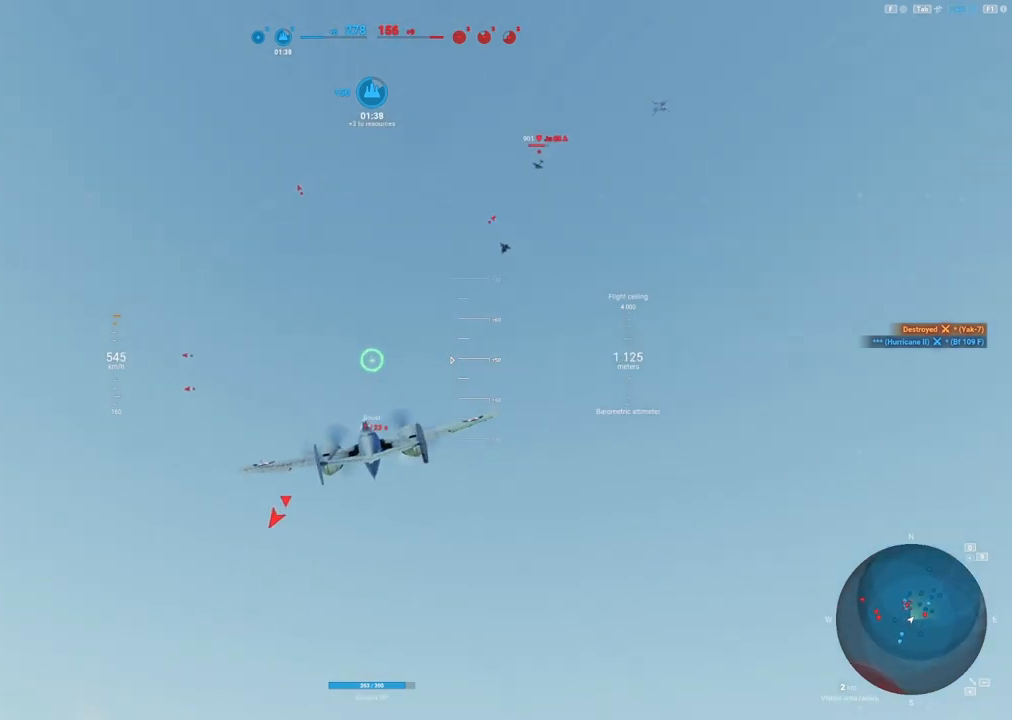
{"keys": ["shift"], "mouse": [], "mouse_move": "right", "events": []}
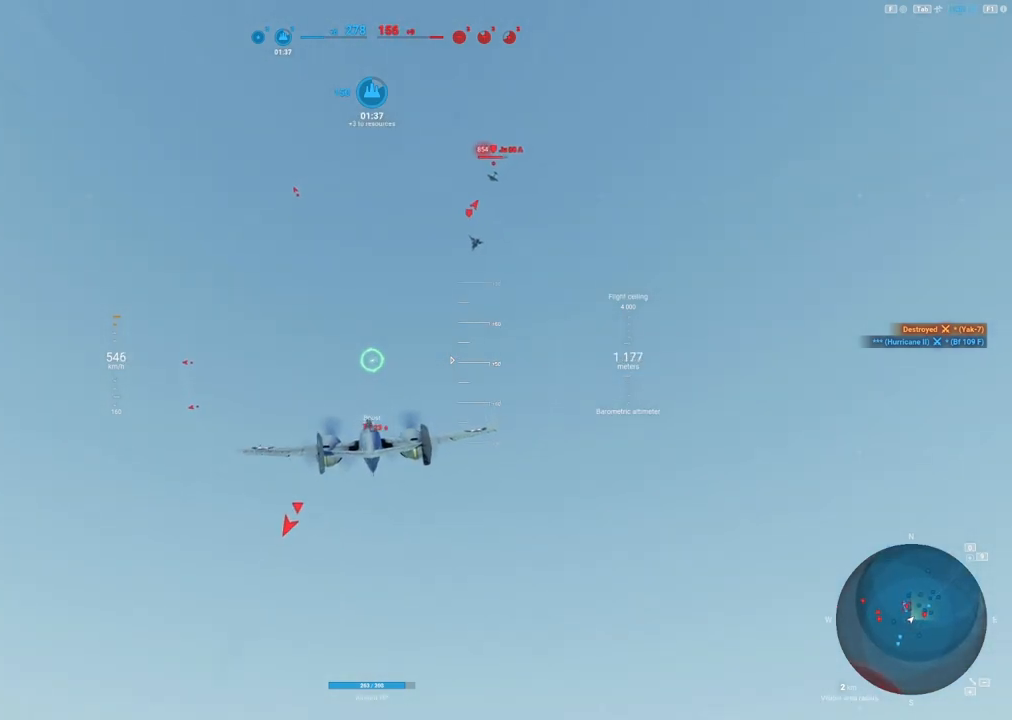
{"keys": ["shift"], "mouse": [], "mouse_move": "right", "events": []}
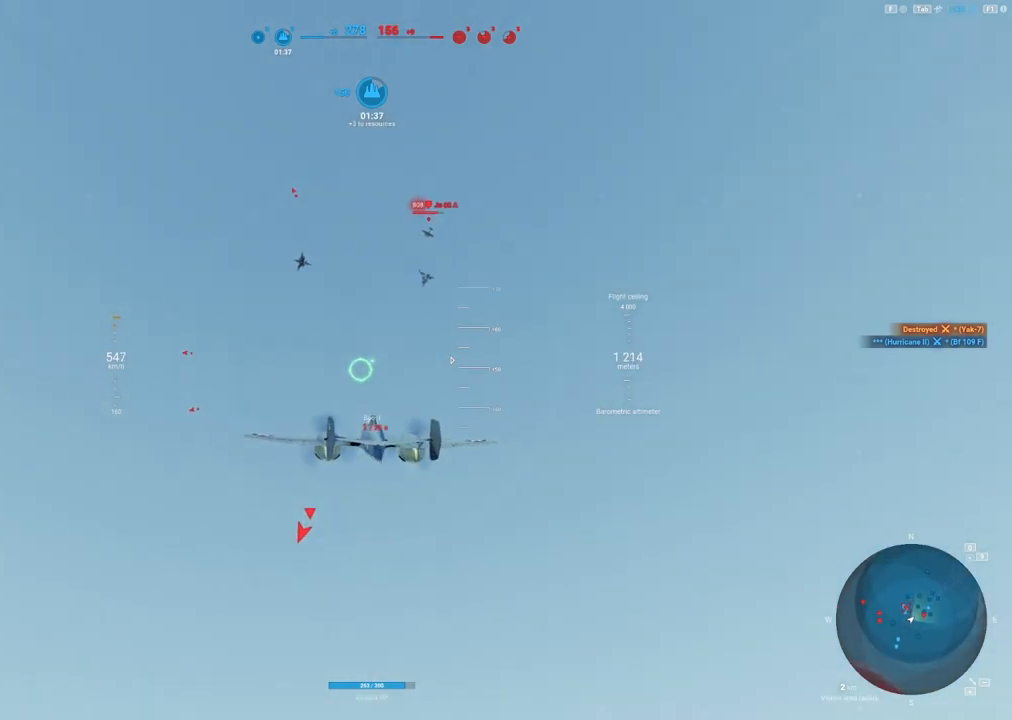
{"keys": ["shift"], "mouse": [], "mouse_move": "still", "events": []}
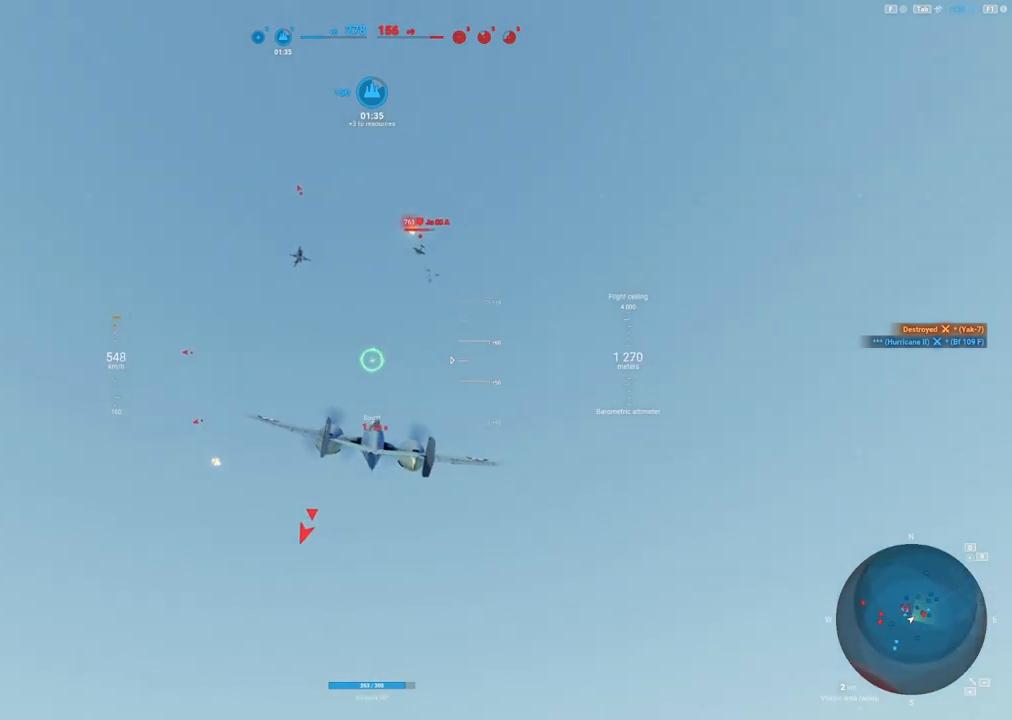
{"keys": ["shift"], "mouse": [], "mouse_move": "still", "events": []}
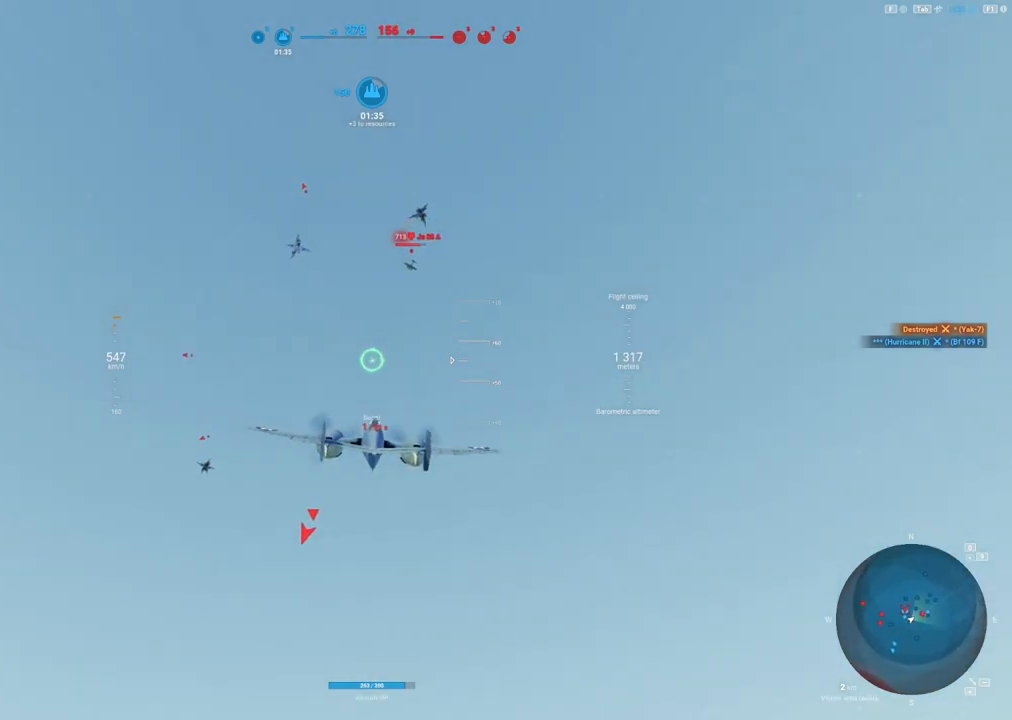
{"keys": ["shift"], "mouse": [], "mouse_move": "still", "events": []}
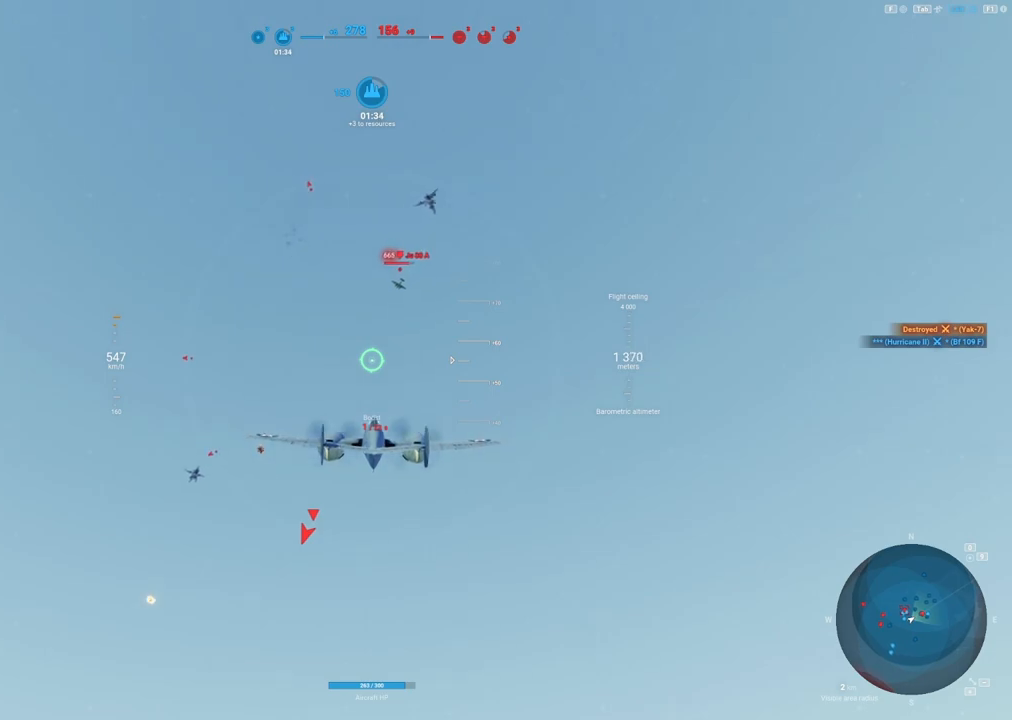
{"keys": ["shift"], "mouse": [], "mouse_move": "still", "events": []}
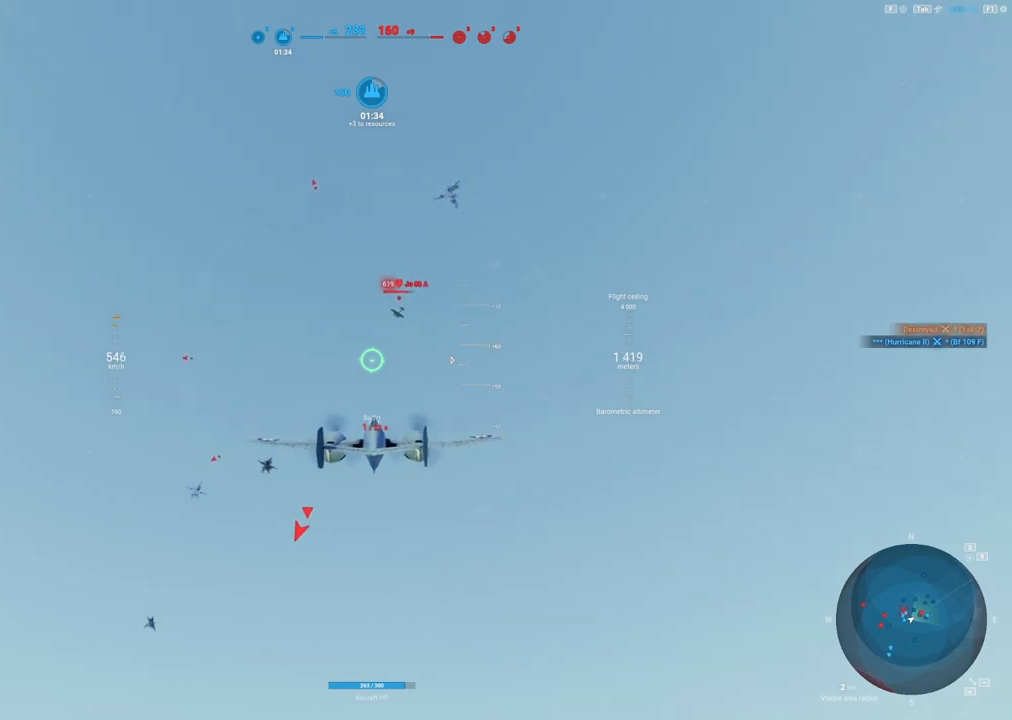
{"keys": ["a"], "mouse": ["left"], "mouse_move": "left", "events": [[450, "a", "down"], [500, "mouse_left", "down"], [500, "shift", "up"]]}
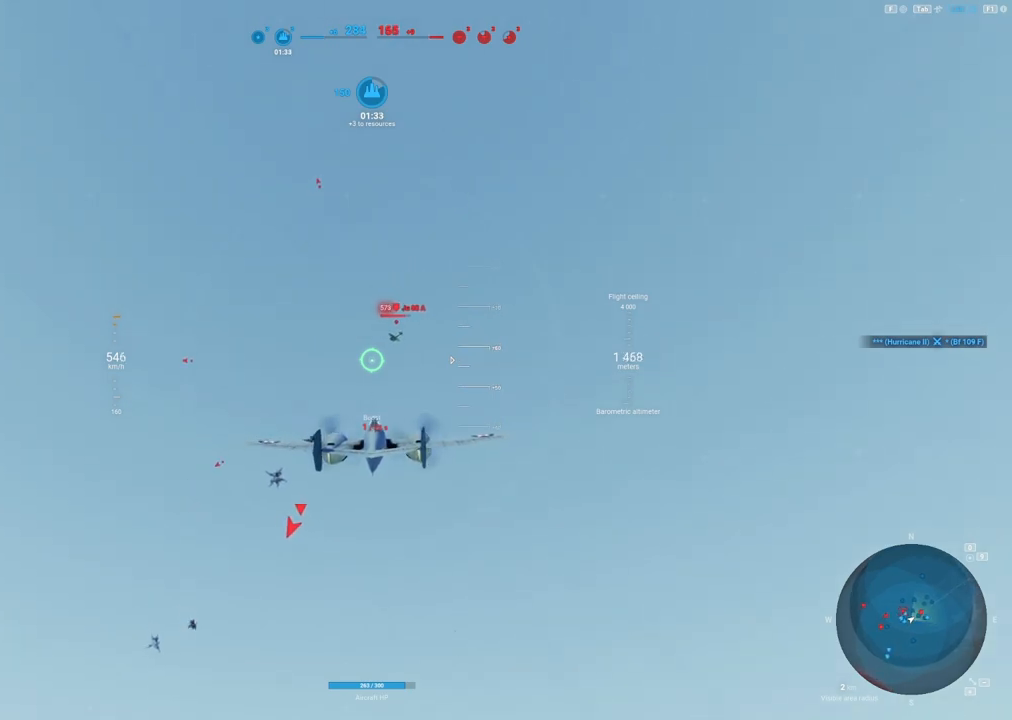
{"keys": ["a"], "mouse": ["left"], "mouse_move": "still", "events": []}